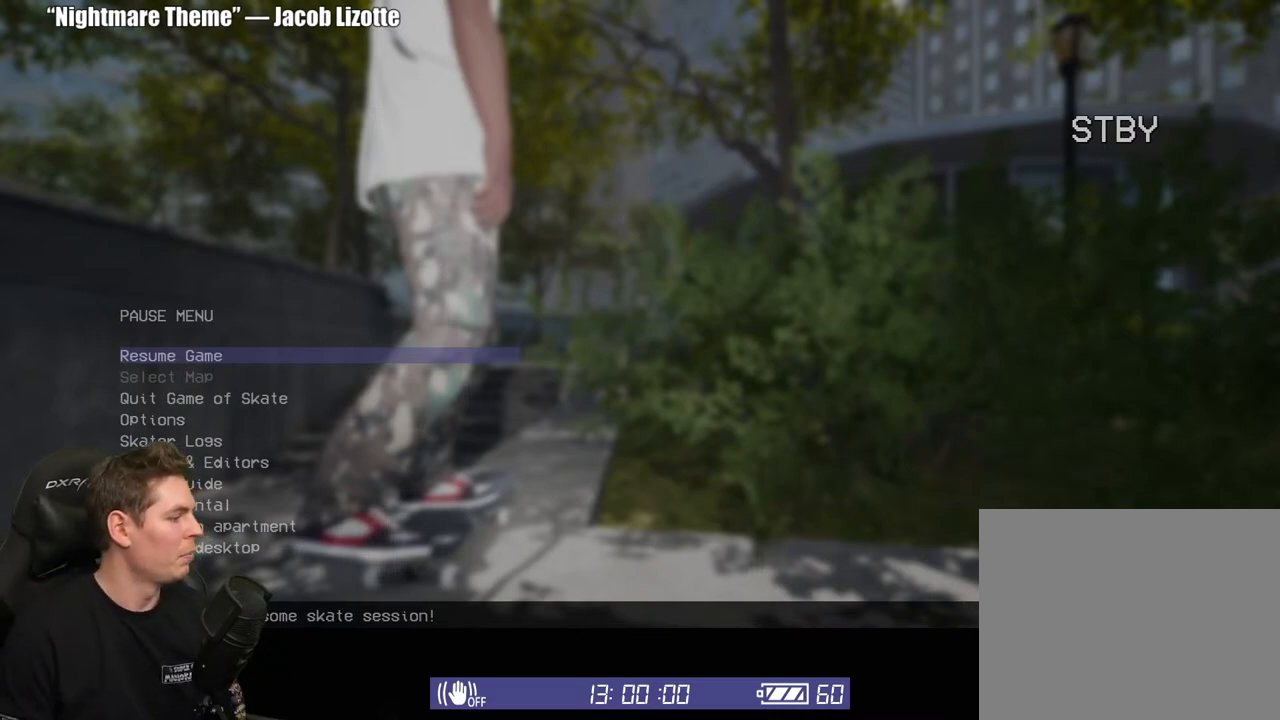
Gameplay with a controller (Xbox layout); each line is a JSON object with the inputs held at the frame after it. "events" lists button and stick changes between this image and that frame as [ms after this image, input, new state], when the widget could be followed in between.
{"buttons": [], "left_stick": "center", "right_stick": "center", "events": [[150, "B", "down"], [283, "B", "up"]]}
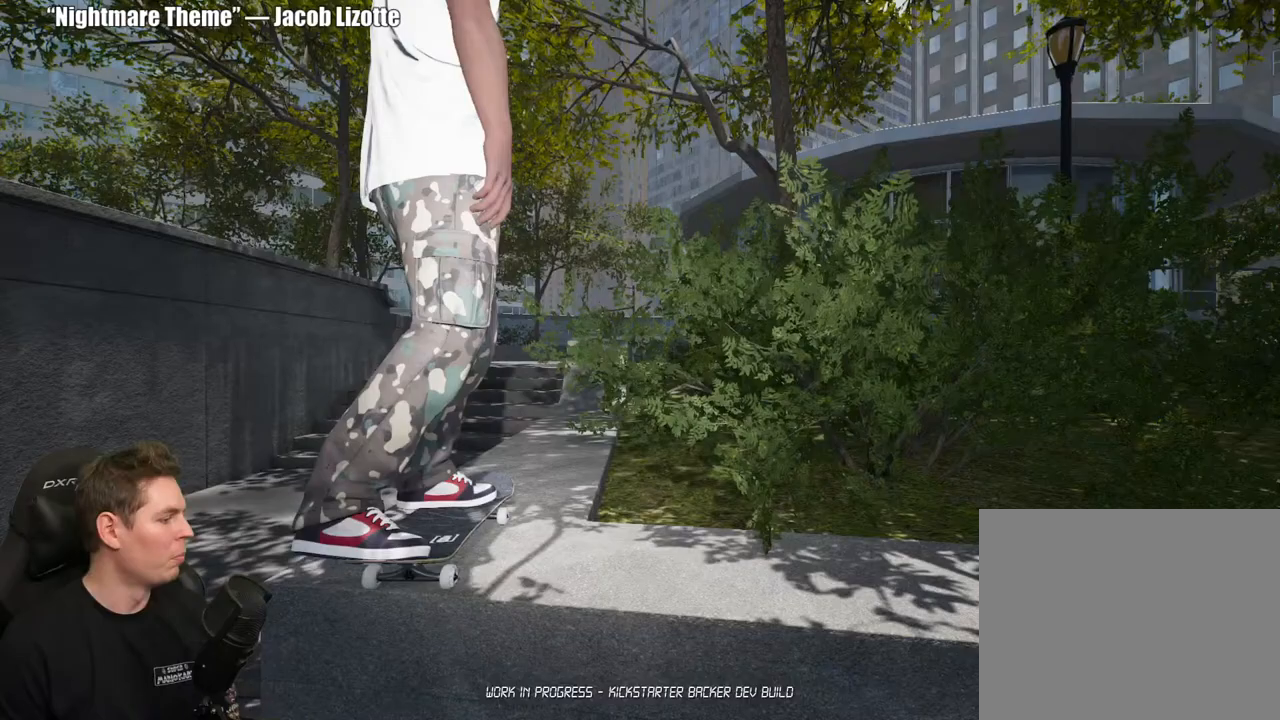
{"buttons": [], "left_stick": "center", "right_stick": "center", "events": []}
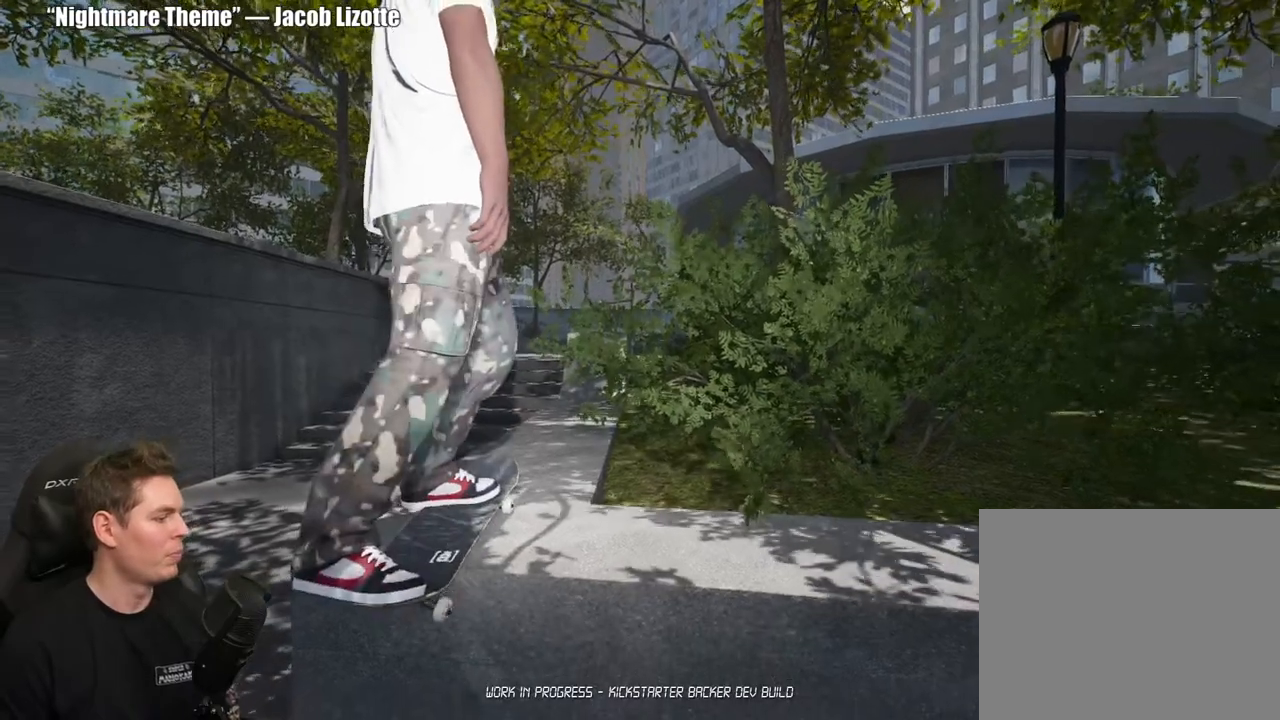
{"buttons": [], "left_stick": "center", "right_stick": "center", "events": [[33, "DPAD_UP", "down"], [500, "DPAD_UP", "up"]]}
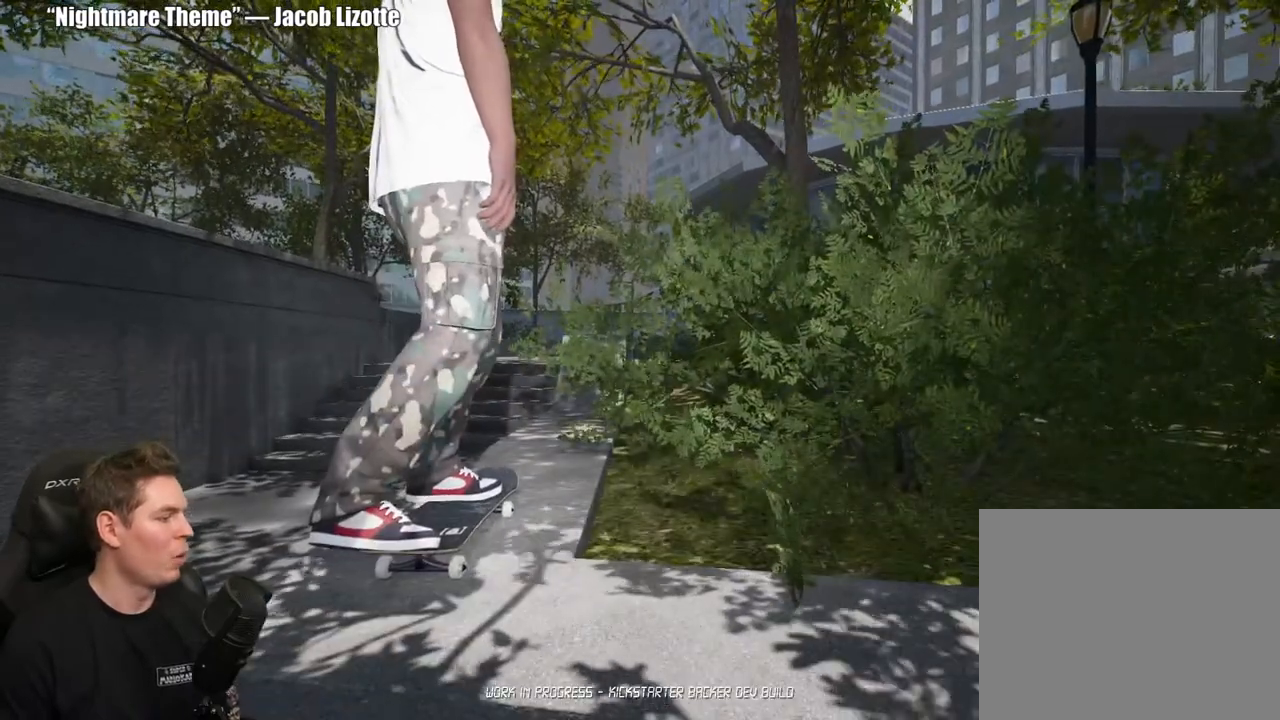
{"buttons": [], "left_stick": "center", "right_stick": "center", "events": []}
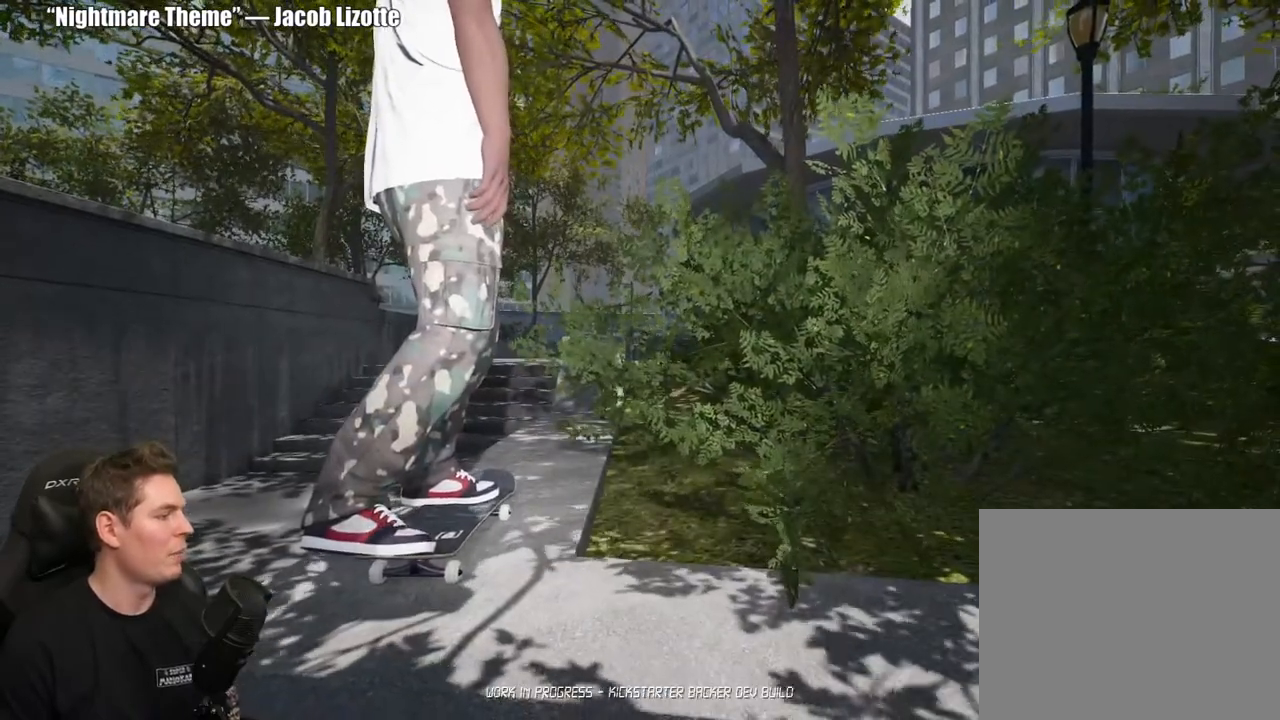
{"buttons": [], "left_stick": "center", "right_stick": "center", "events": []}
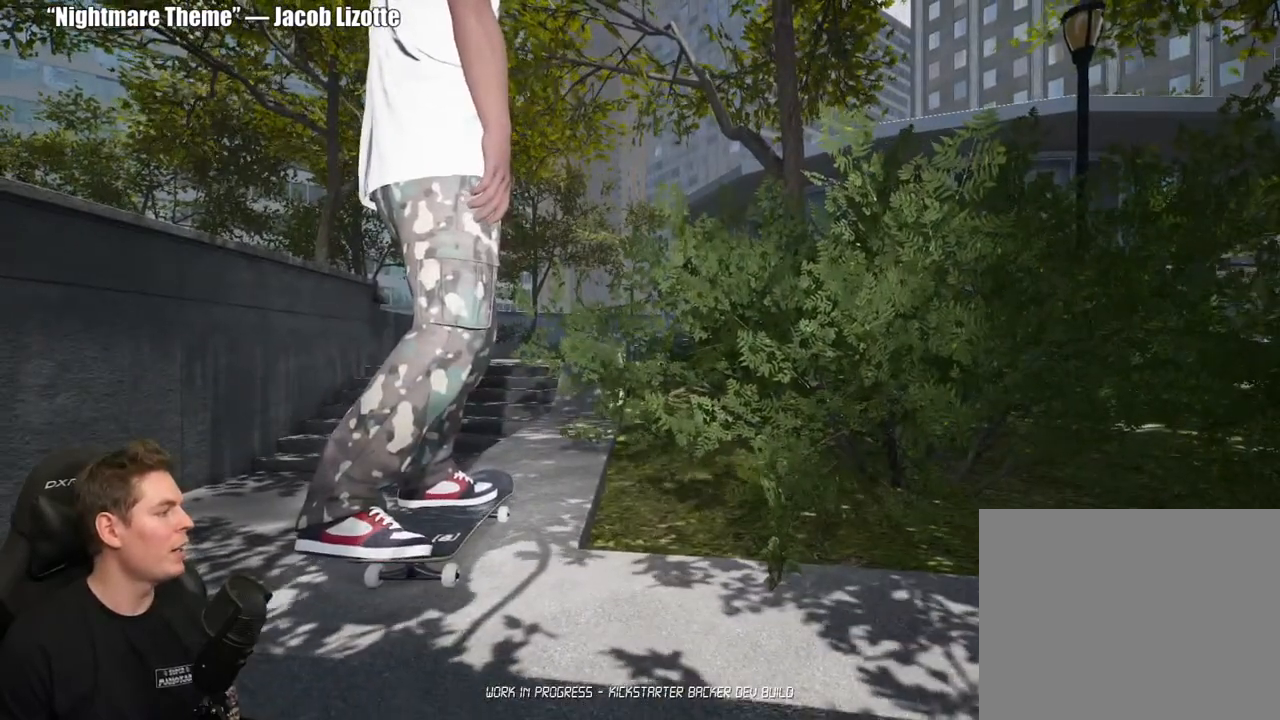
{"buttons": [], "left_stick": "center", "right_stick": "center", "events": []}
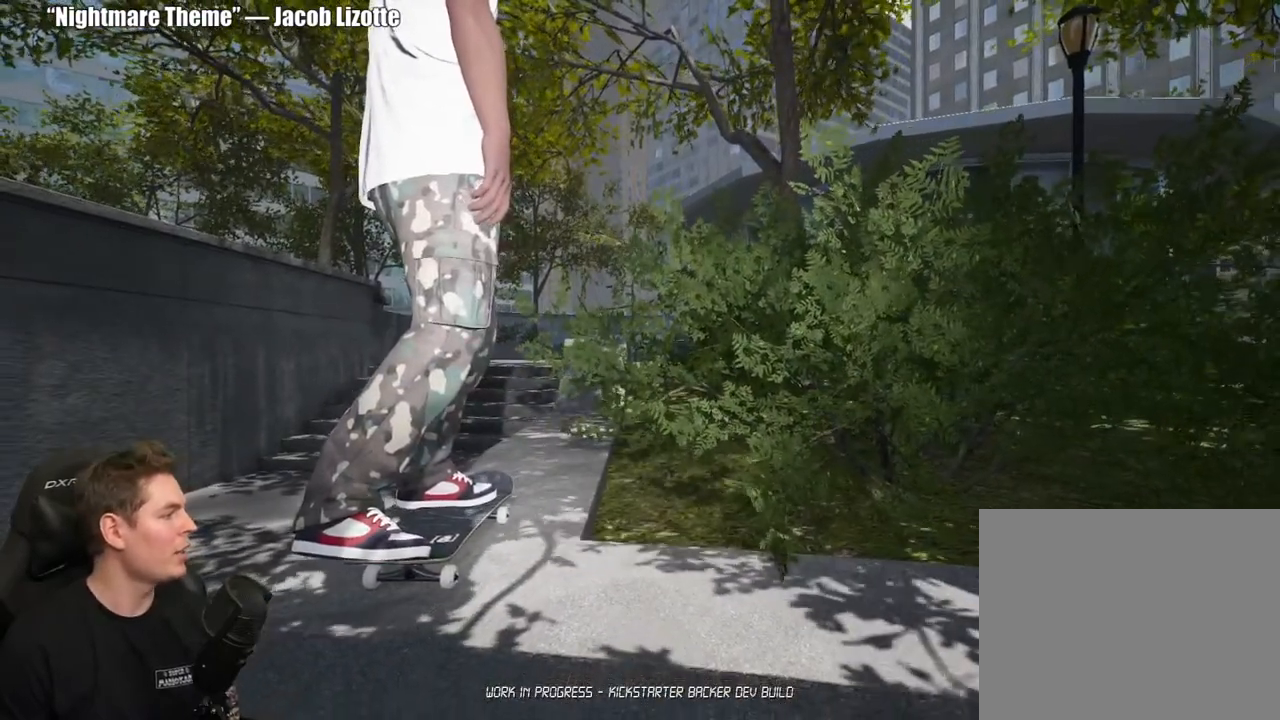
{"buttons": [], "left_stick": "center", "right_stick": "center", "events": []}
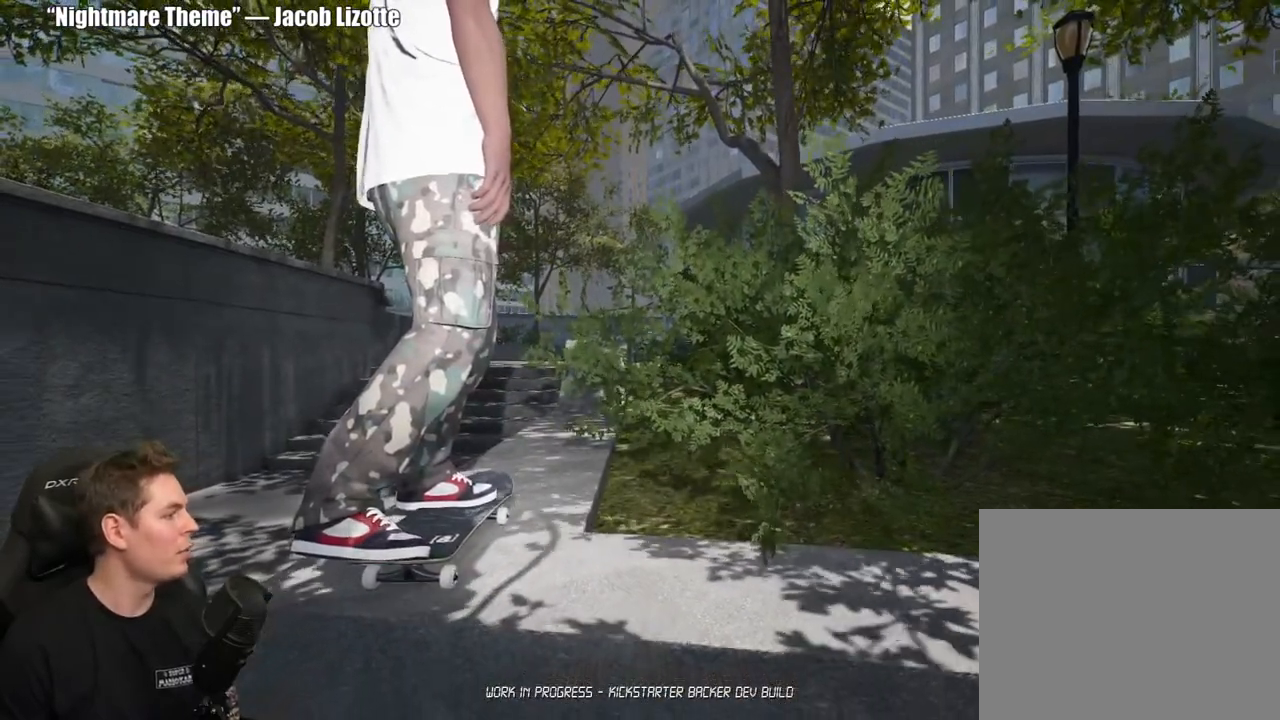
{"buttons": [], "left_stick": "center", "right_stick": "center", "events": []}
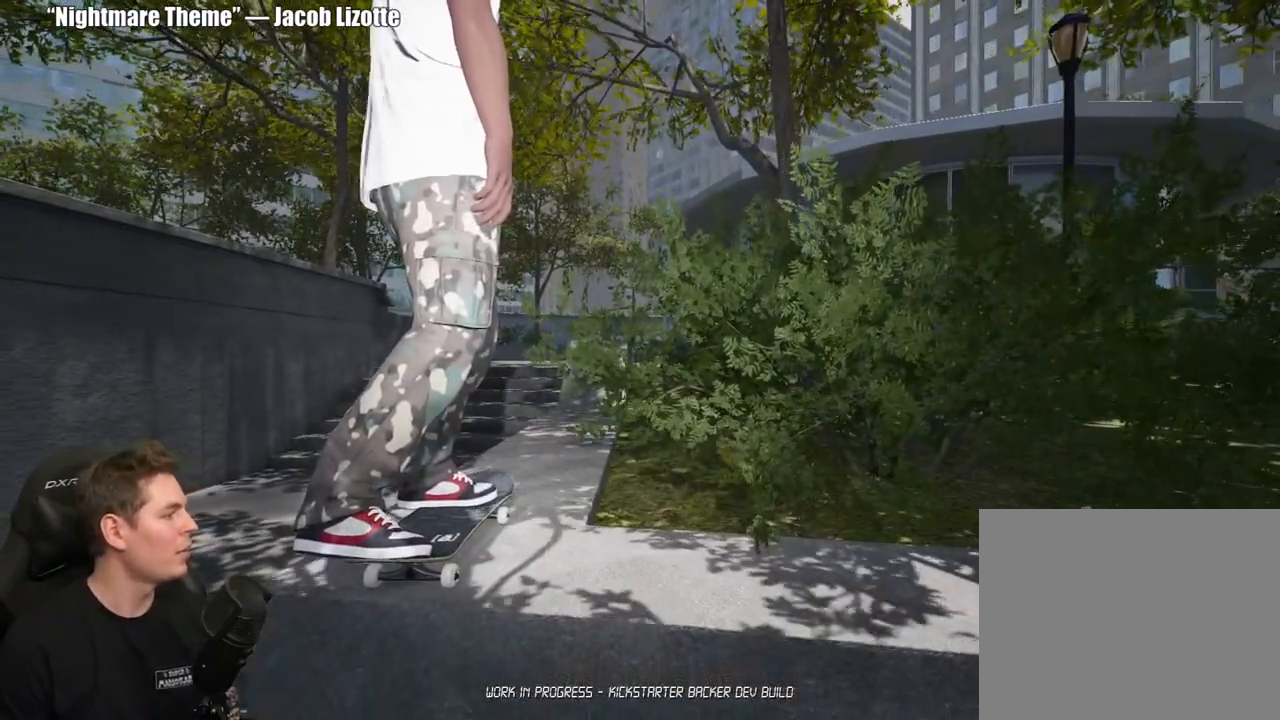
{"buttons": [], "left_stick": "center", "right_stick": "center", "events": []}
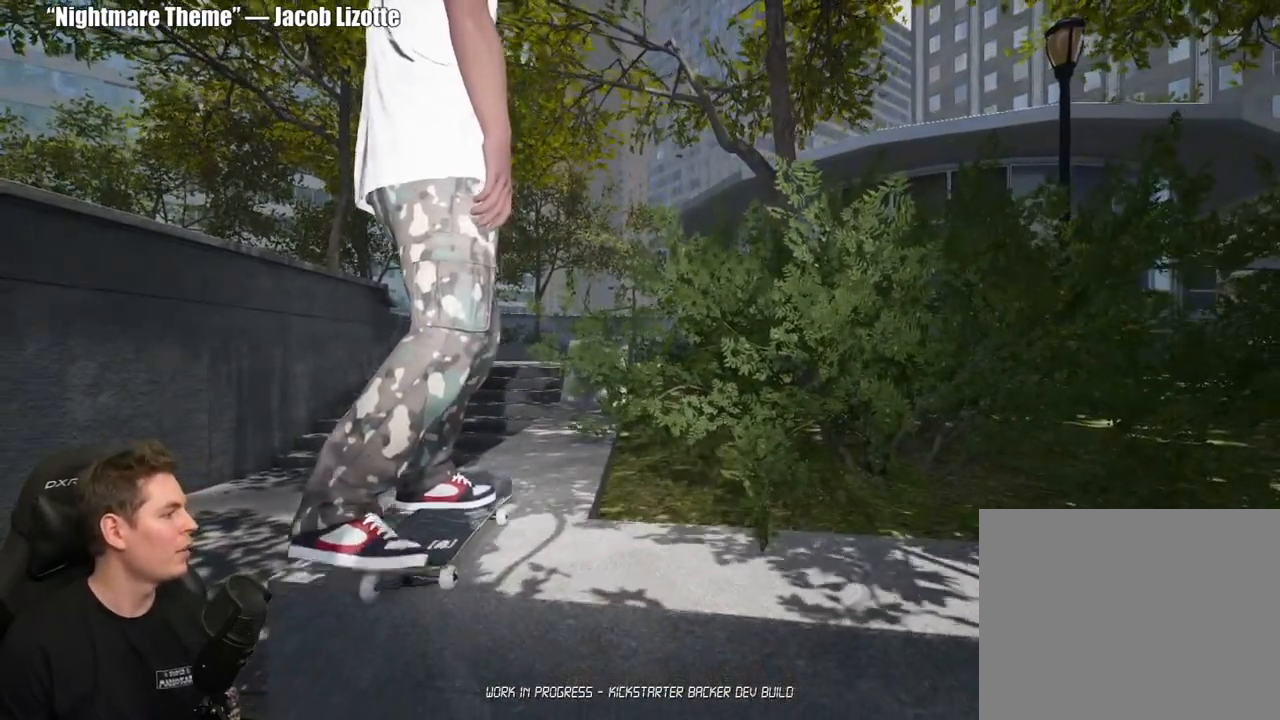
{"buttons": [], "left_stick": "center", "right_stick": "center", "events": []}
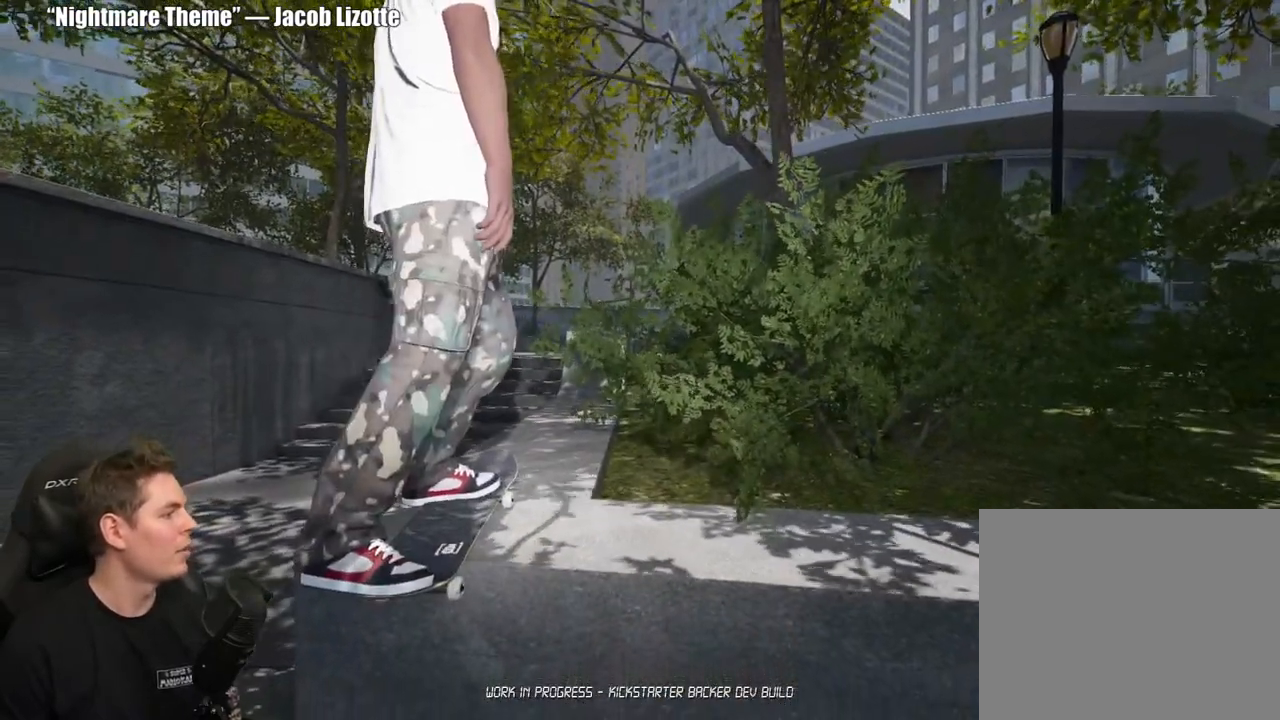
{"buttons": ["DPAD_UP"], "left_stick": "center", "right_stick": "center", "events": [[300, "DPAD_UP", "down"]]}
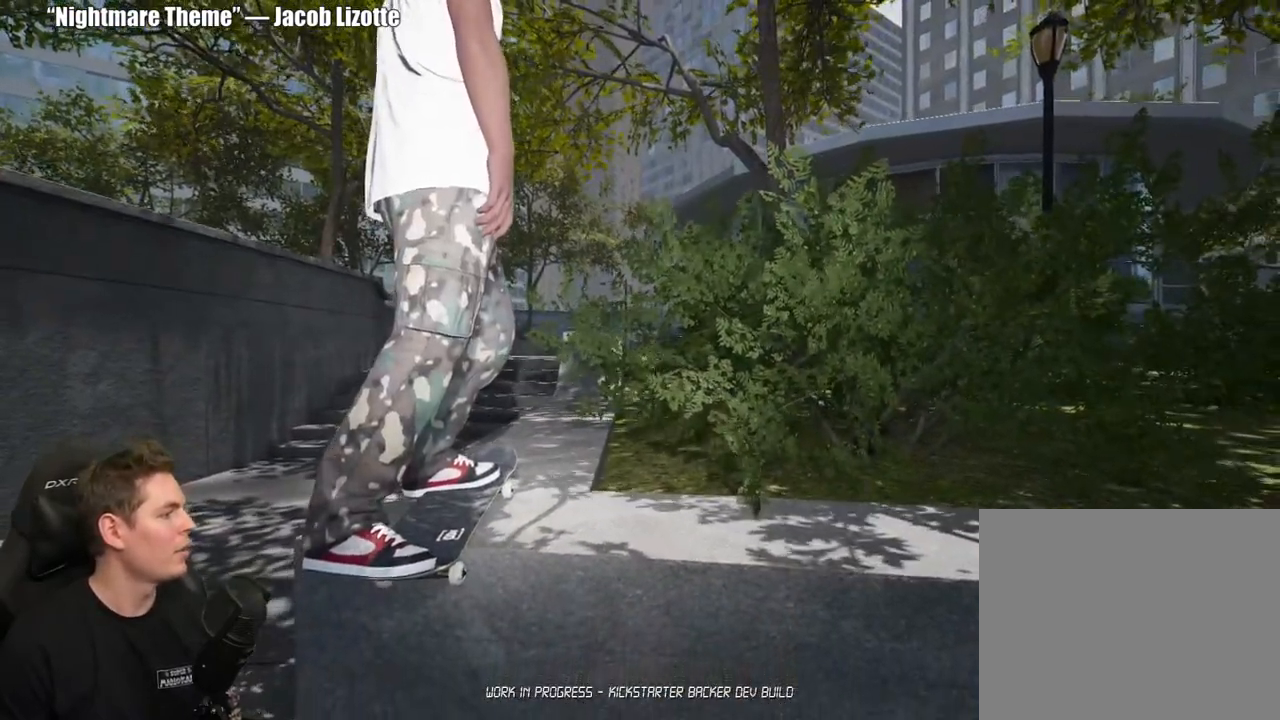
{"buttons": [], "left_stick": "center", "right_stick": "center", "events": [[283, "DPAD_UP", "up"]]}
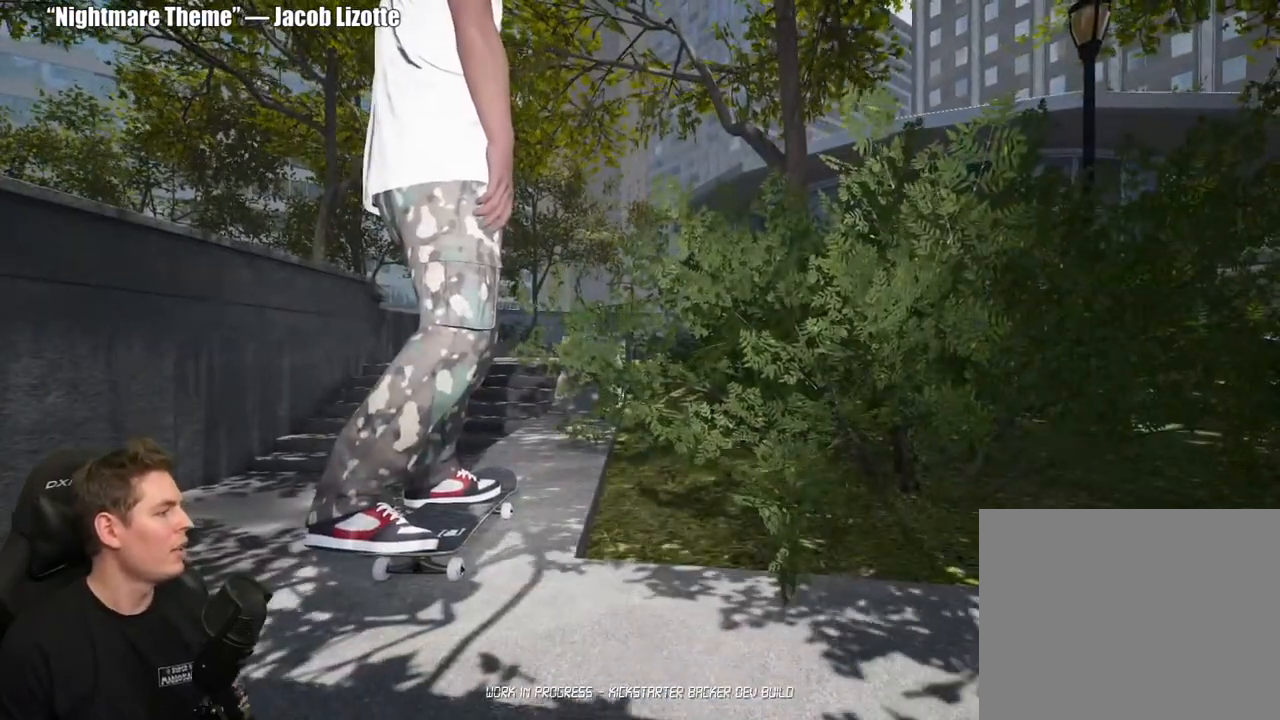
{"buttons": [], "left_stick": "center", "right_stick": "center", "events": []}
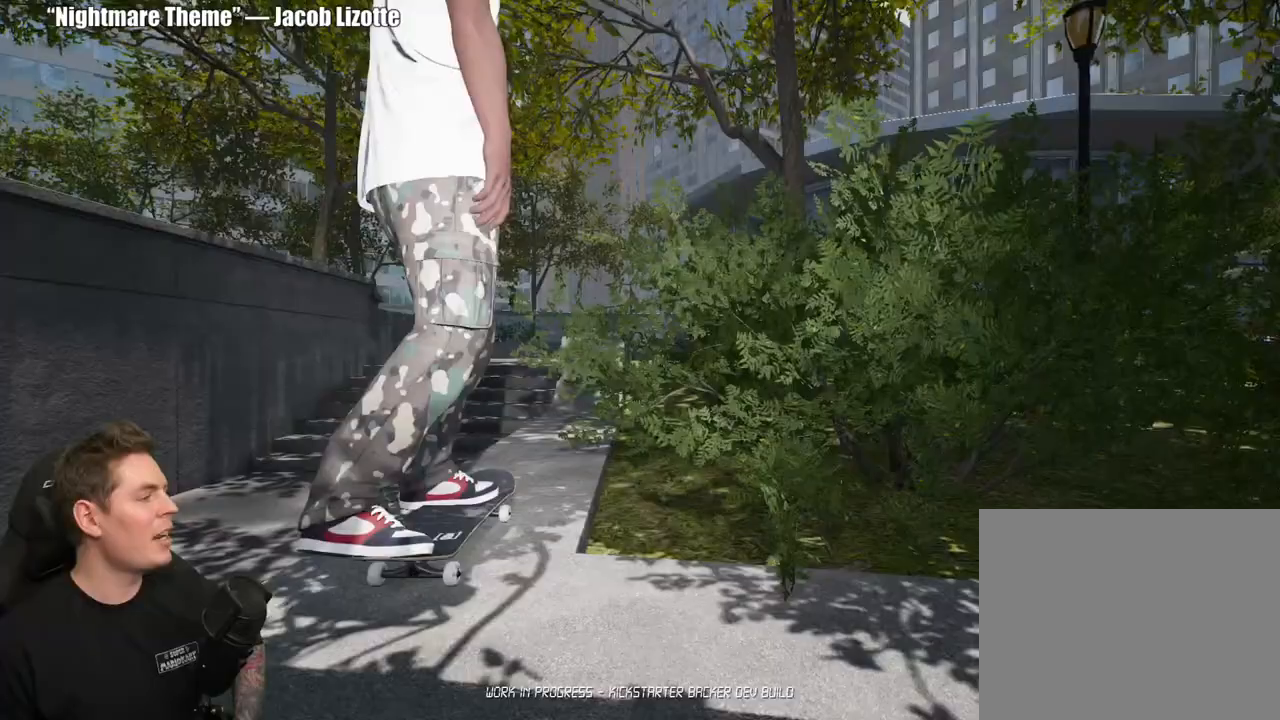
{"buttons": [], "left_stick": "center", "right_stick": "center", "events": []}
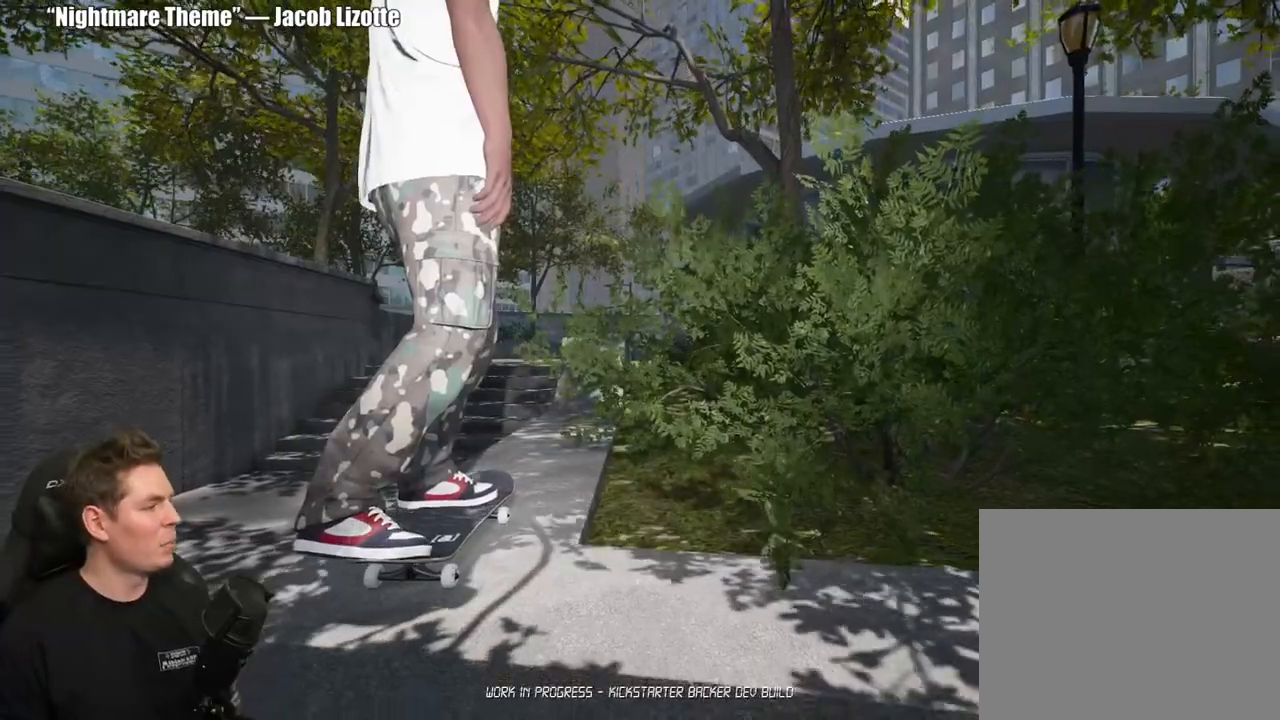
{"buttons": [], "left_stick": "center", "right_stick": "center", "events": []}
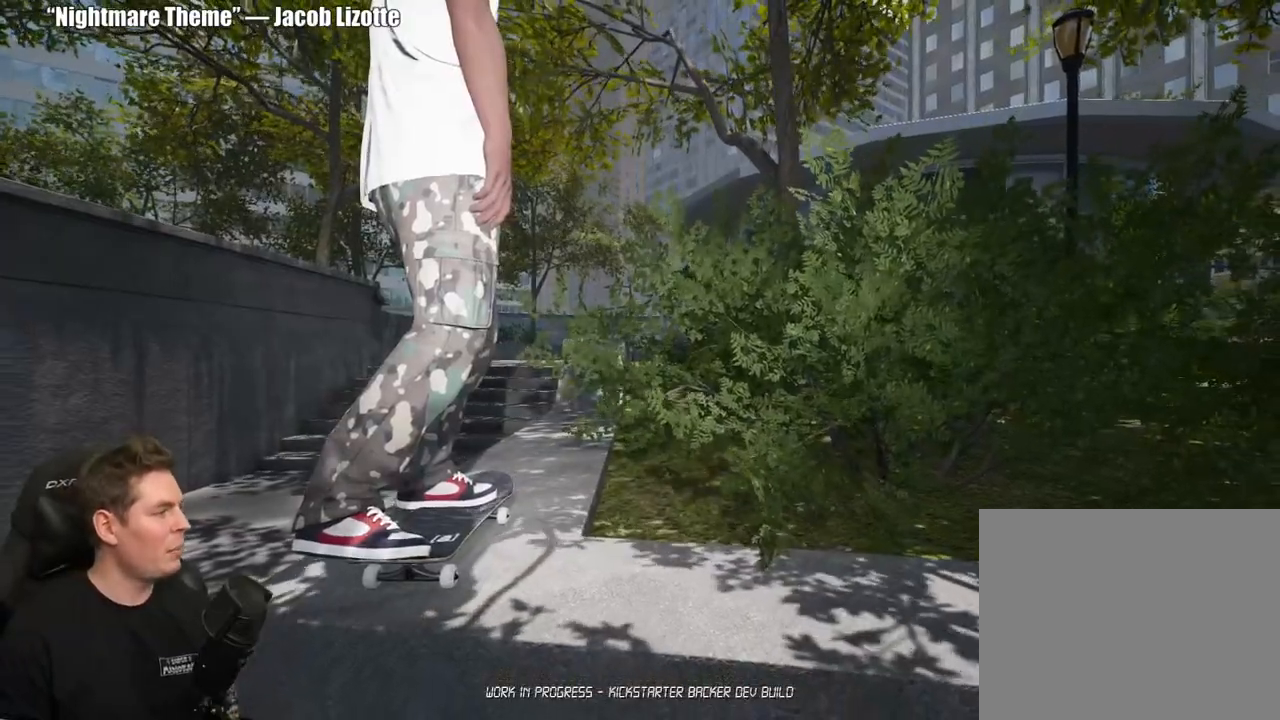
{"buttons": ["A"], "left_stick": "center", "right_stick": "center", "events": [[467, "A", "down"]]}
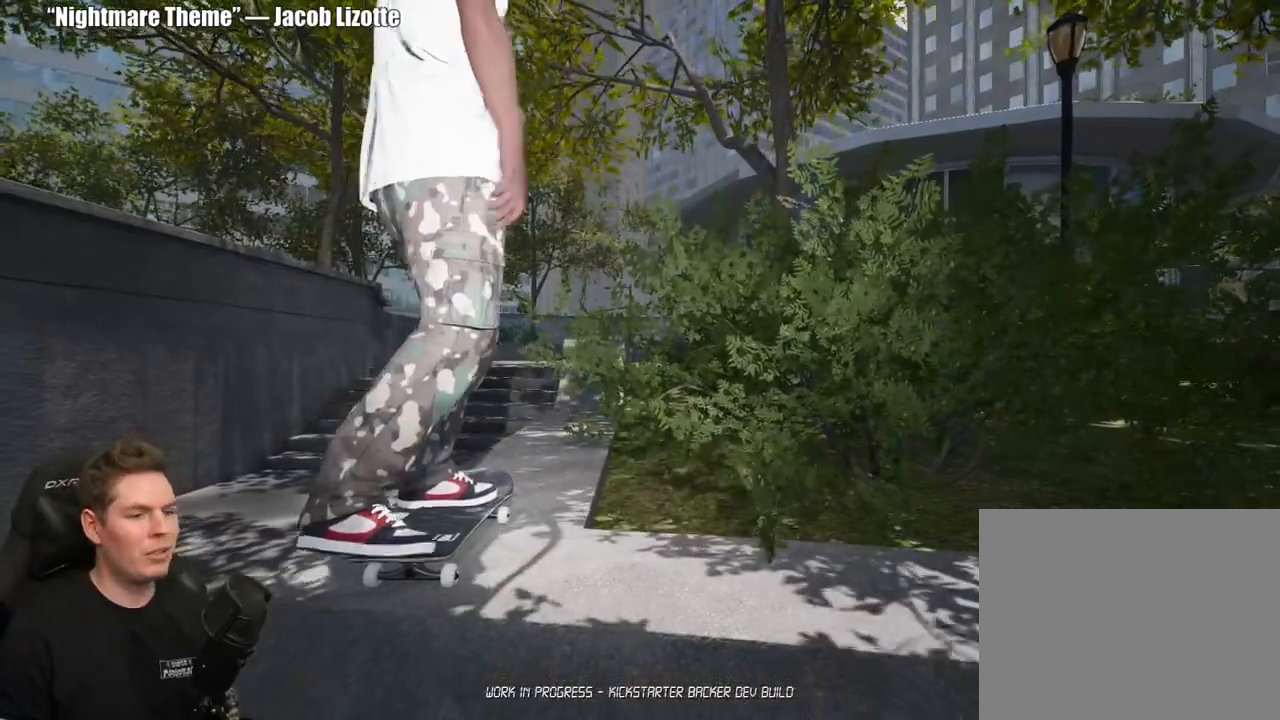
{"buttons": [], "left_stick": "center", "right_stick": "center", "events": [[83, "A", "up"], [133, "A", "down"], [250, "A", "up"], [333, "A", "down"], [417, "A", "up"]]}
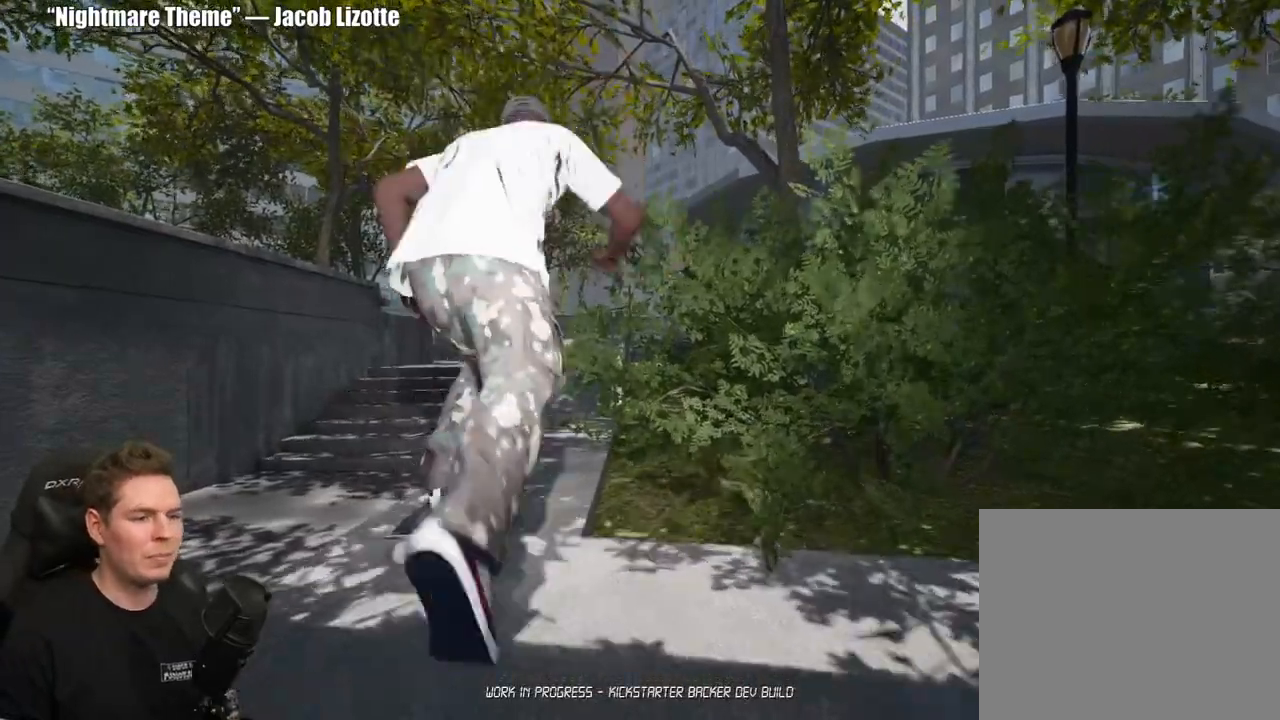
{"buttons": [], "left_stick": "center", "right_stick": "center", "events": [[17, "A", "down"], [100, "A", "up"], [183, "A", "down"], [267, "A", "up"], [333, "A", "down"], [433, "A", "up"]]}
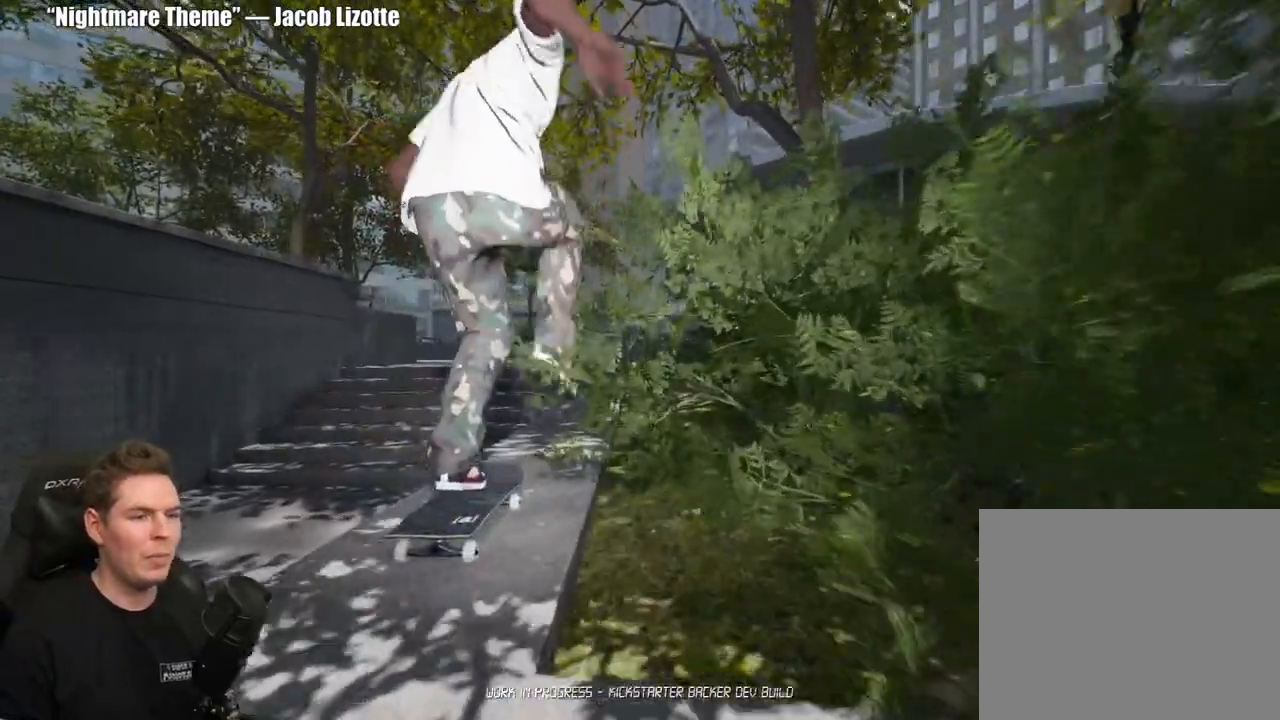
{"buttons": ["A"], "left_stick": "center", "right_stick": "center", "events": [[17, "A", "down"], [133, "A", "up"], [217, "A", "down"], [317, "A", "up"], [383, "A", "down"]]}
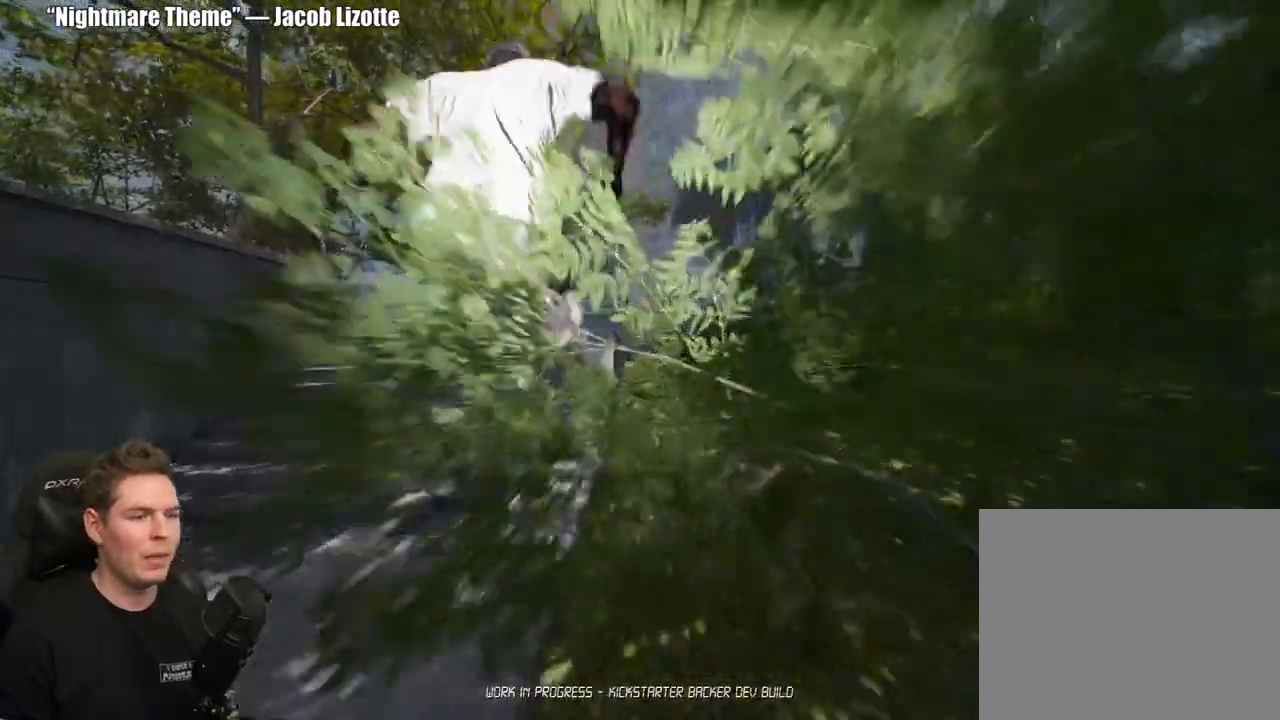
{"buttons": [], "left_stick": "center", "right_stick": "down", "events": [[17, "A", "up"], [250, "right_stick", "down"]]}
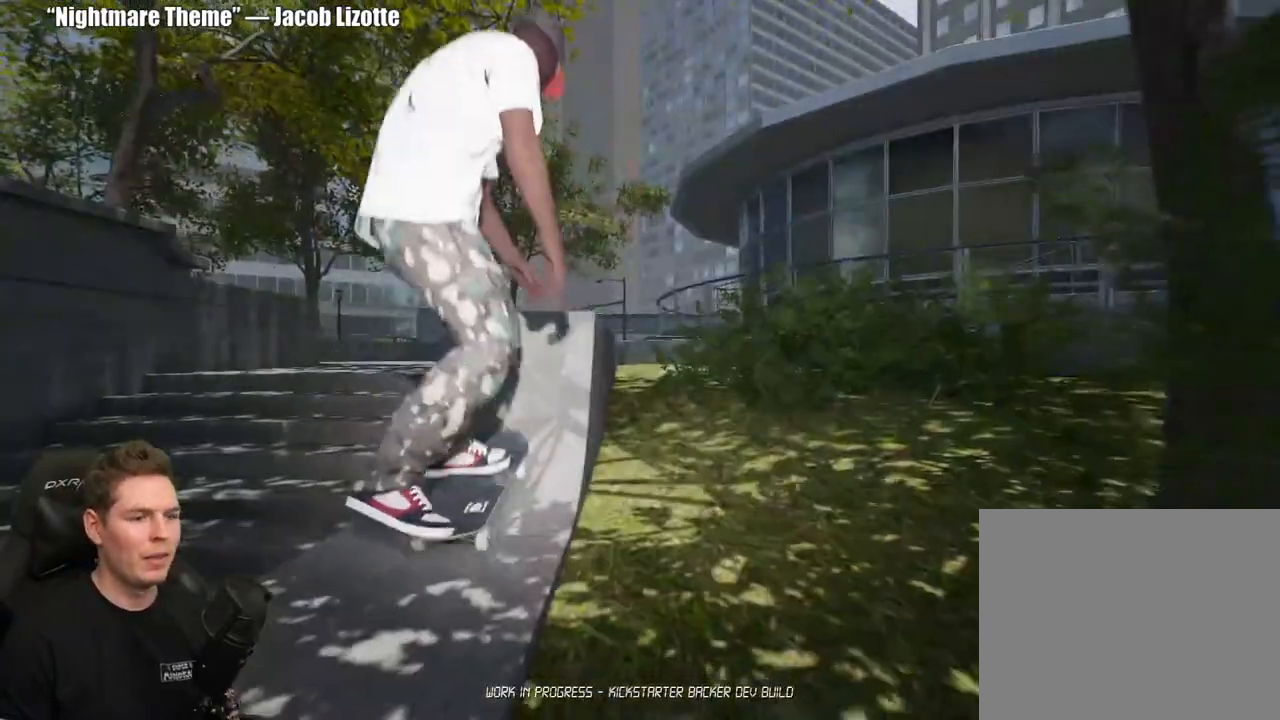
{"buttons": [], "left_stick": "center", "right_stick": "center", "events": [[100, "R2", "down"], [100, "left_stick", "left"], [117, "right_stick", "center"], [250, "left_stick", "center"], [417, "R2", "up"]]}
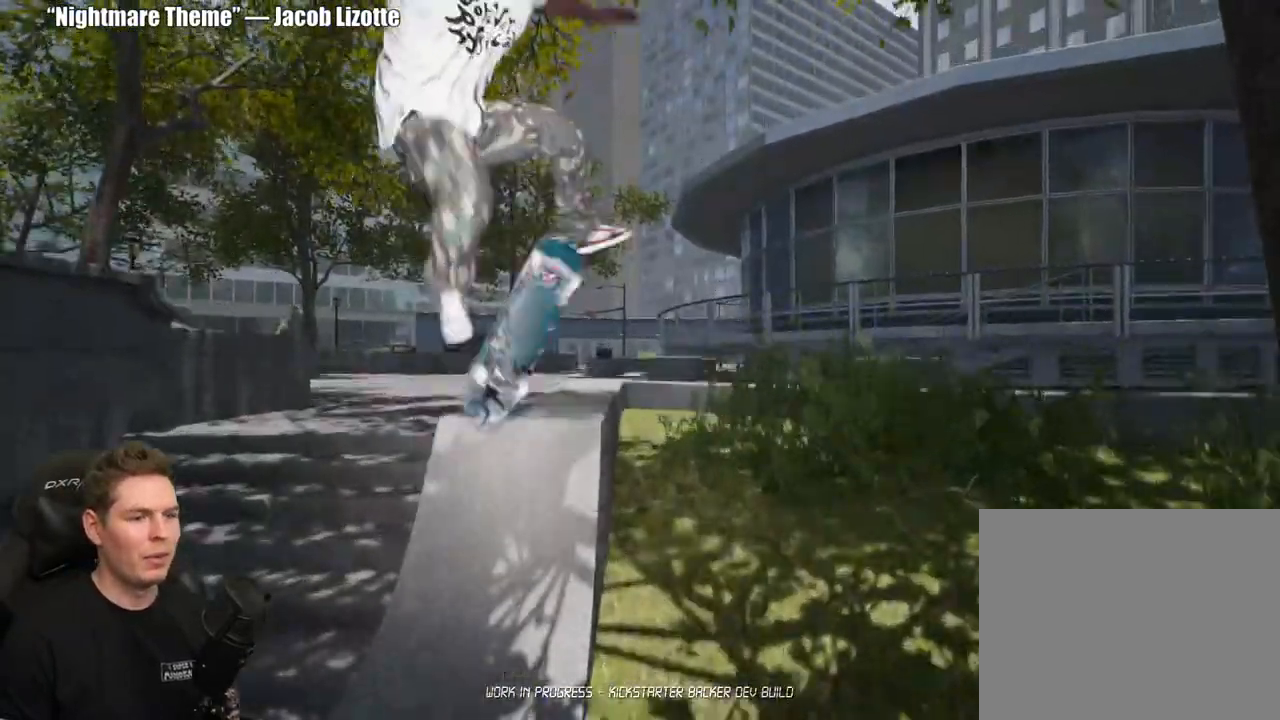
{"buttons": [], "left_stick": "up-right", "right_stick": "center", "events": [[100, "left_stick", "up-right"]]}
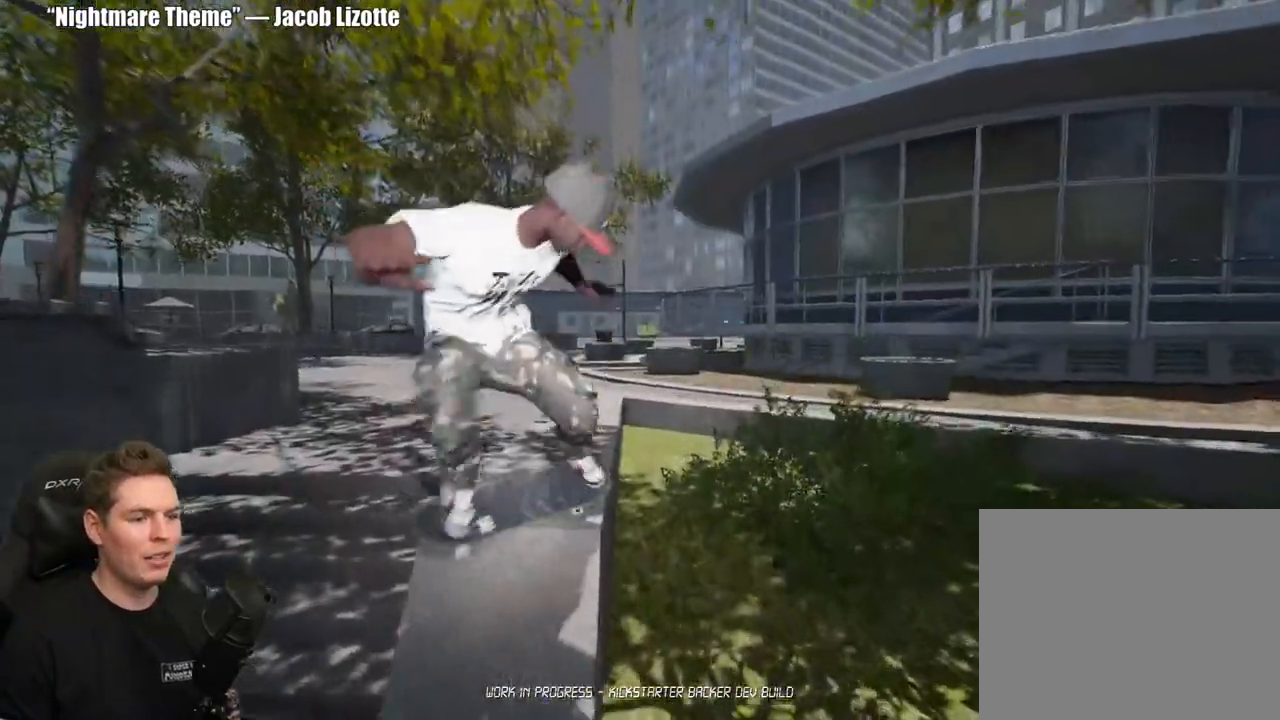
{"buttons": [], "left_stick": "up-right", "right_stick": "center", "events": []}
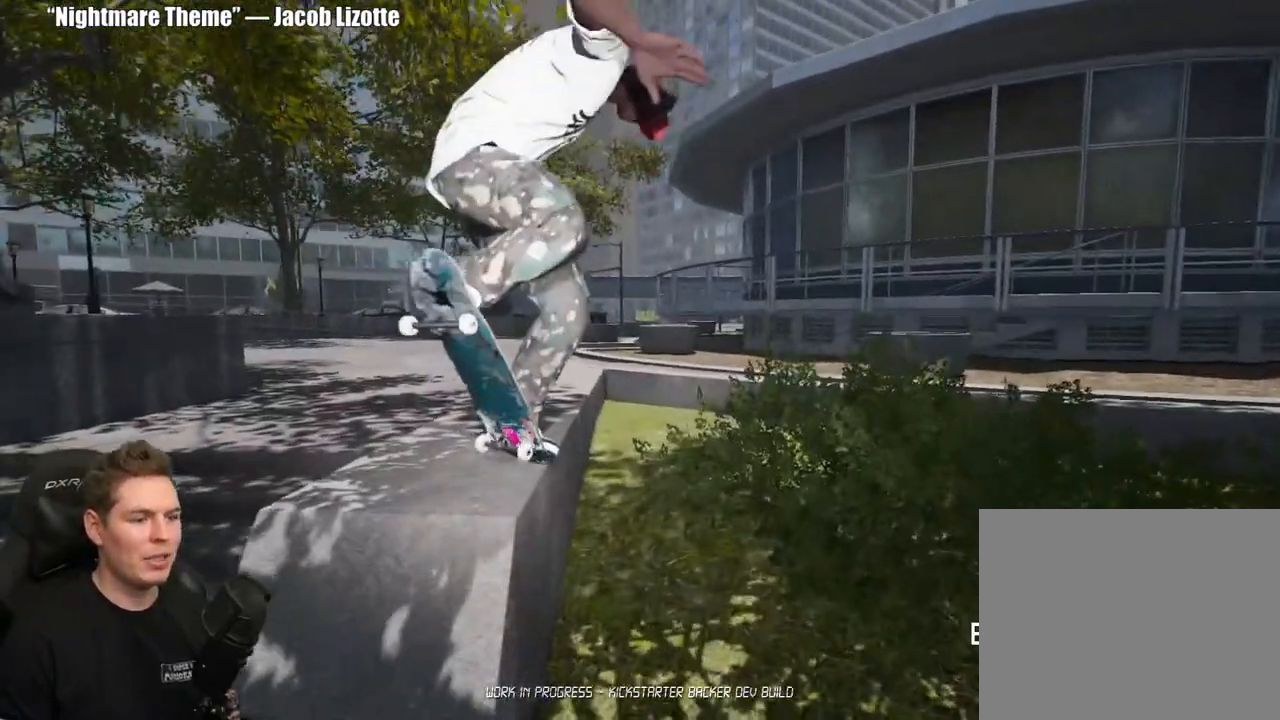
{"buttons": ["DPAD_UP"], "left_stick": "center", "right_stick": "center", "events": [[200, "left_stick", "center"], [333, "DPAD_UP", "down"]]}
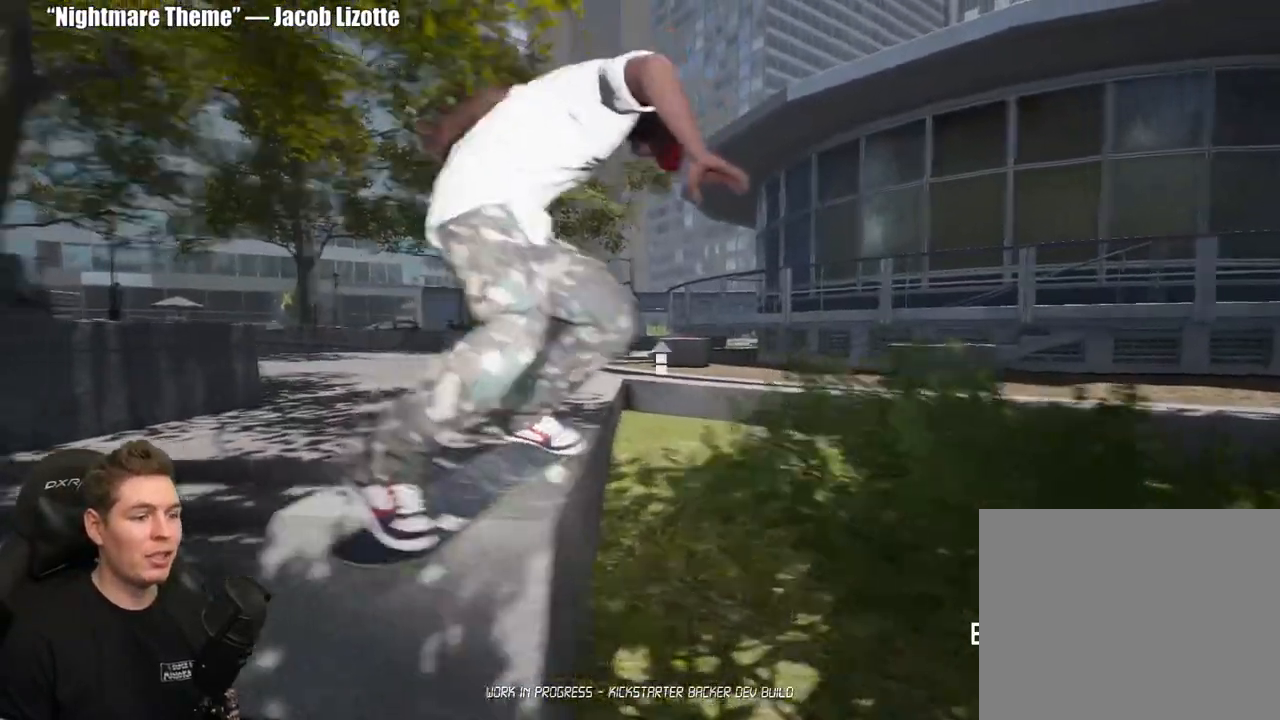
{"buttons": ["A"], "left_stick": "center", "right_stick": "center", "events": [[200, "DPAD_UP", "up"], [317, "A", "down"], [400, "A", "up"], [483, "A", "down"]]}
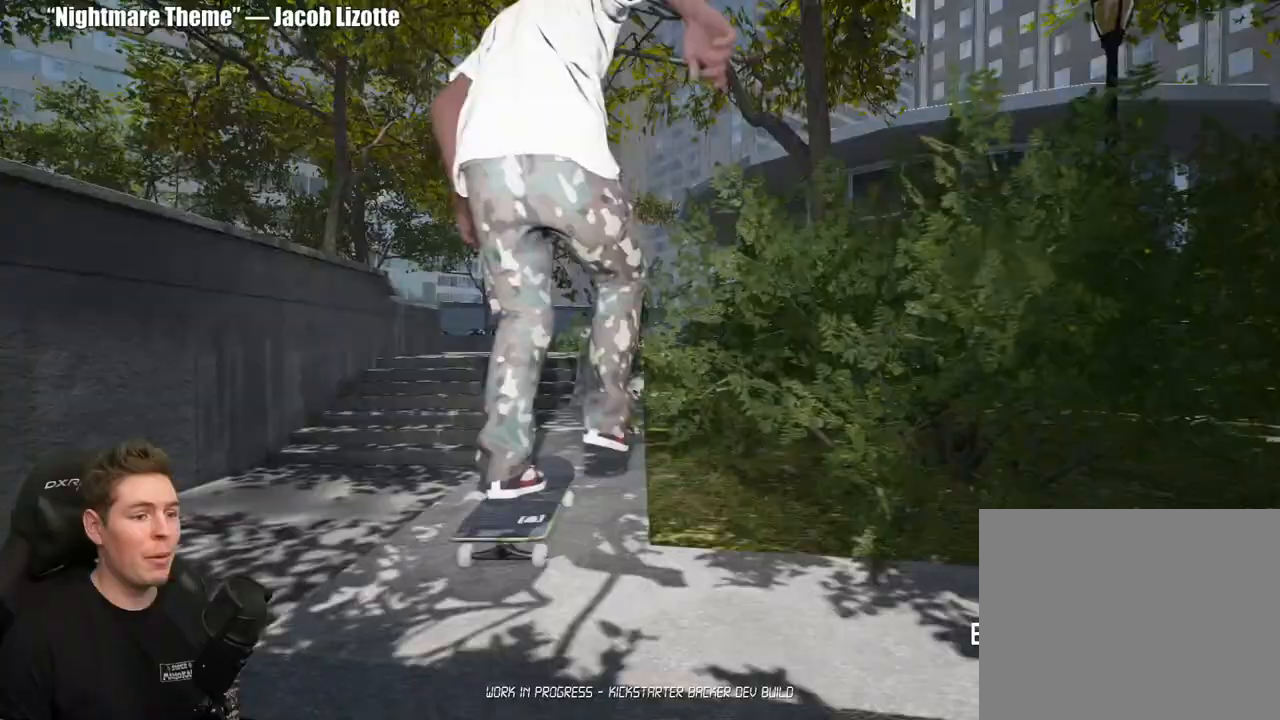
{"buttons": ["A"], "left_stick": "center", "right_stick": "center", "events": [[67, "A", "up"], [133, "A", "down"], [233, "A", "up"], [317, "A", "down"], [400, "A", "up"], [483, "A", "down"]]}
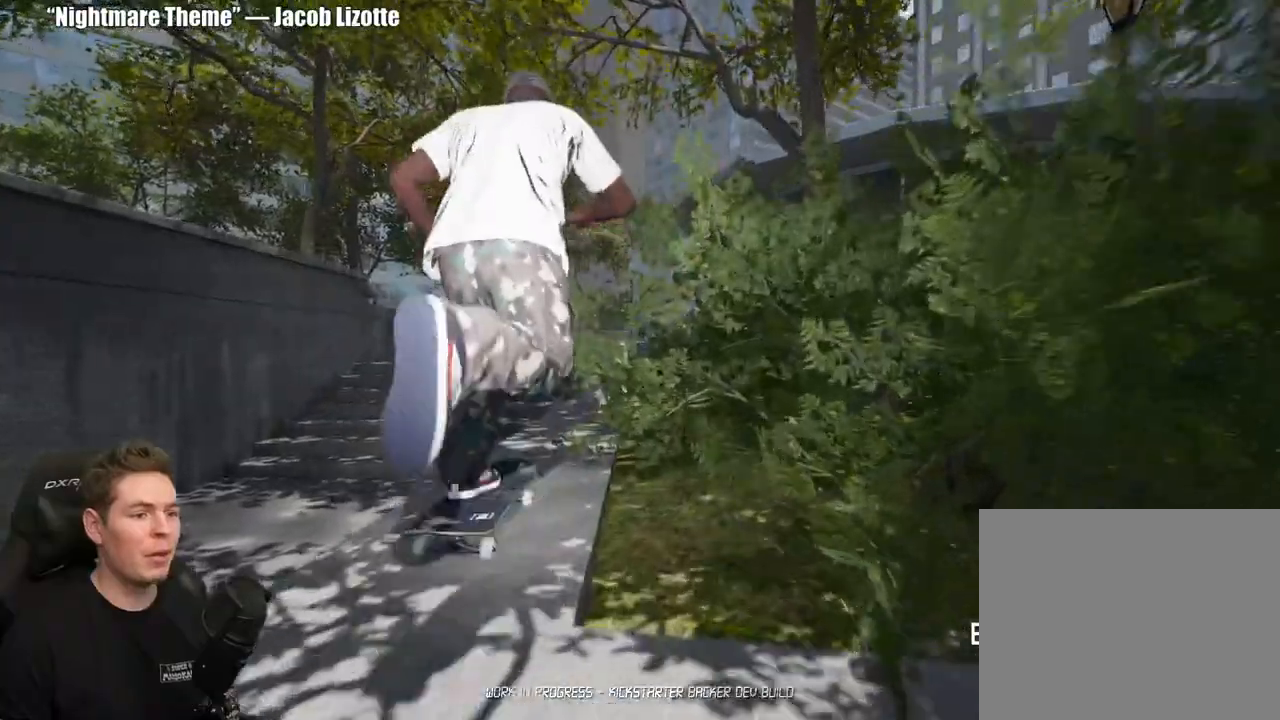
{"buttons": ["A"], "left_stick": "center", "right_stick": "center", "events": [[67, "A", "up"], [167, "A", "down"], [250, "A", "up"], [317, "A", "down"], [433, "A", "up"], [500, "A", "down"]]}